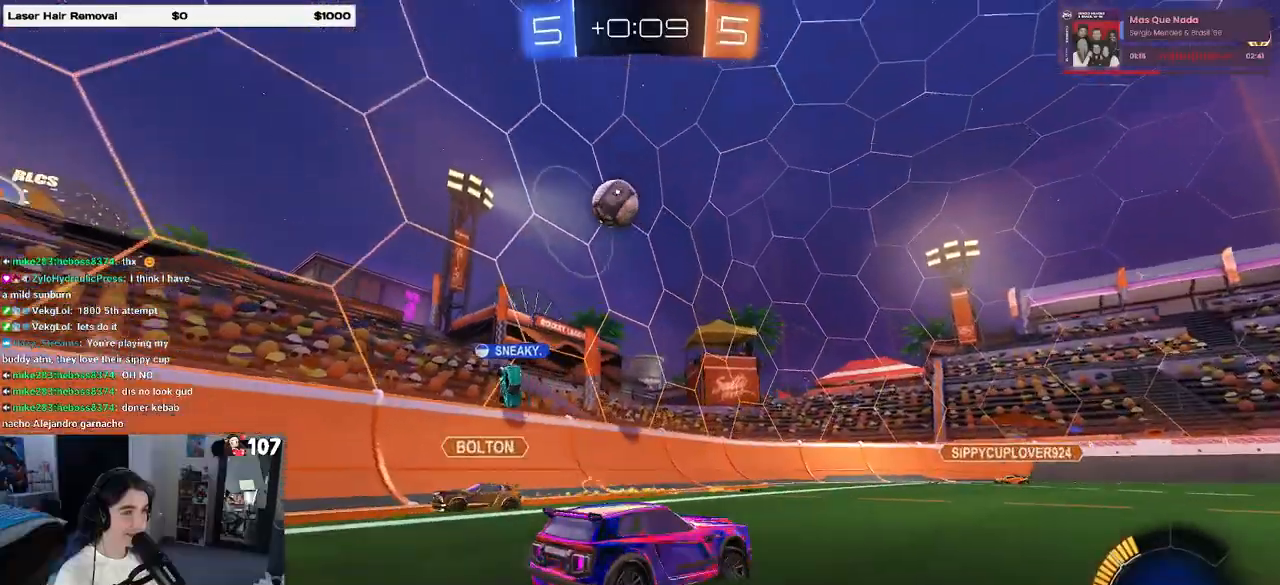
Gameplay with a controller (PlayStation layout); each line is a JSON object with the inputs held at the frame after it. "events" lists button and stick changes between this image and that frame as [ms after this image, input, new state], when the widget could be followed in between.
{"buttons": ["R2"], "left_stick": "right", "right_stick": "center", "events": []}
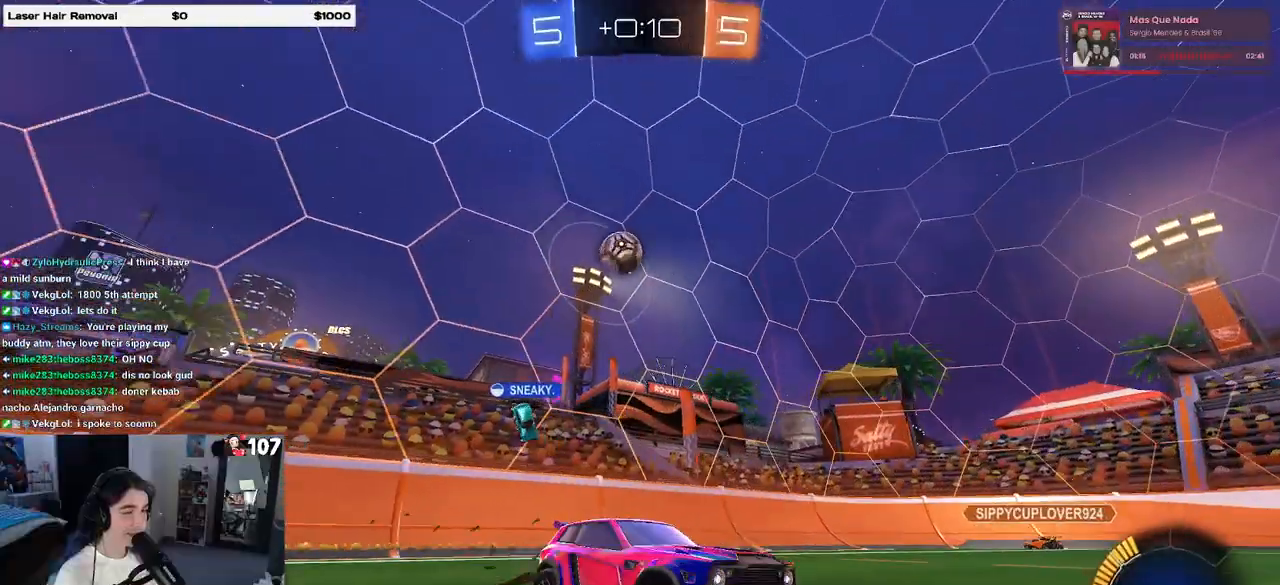
{"buttons": ["R2"], "left_stick": "right", "right_stick": "center", "events": []}
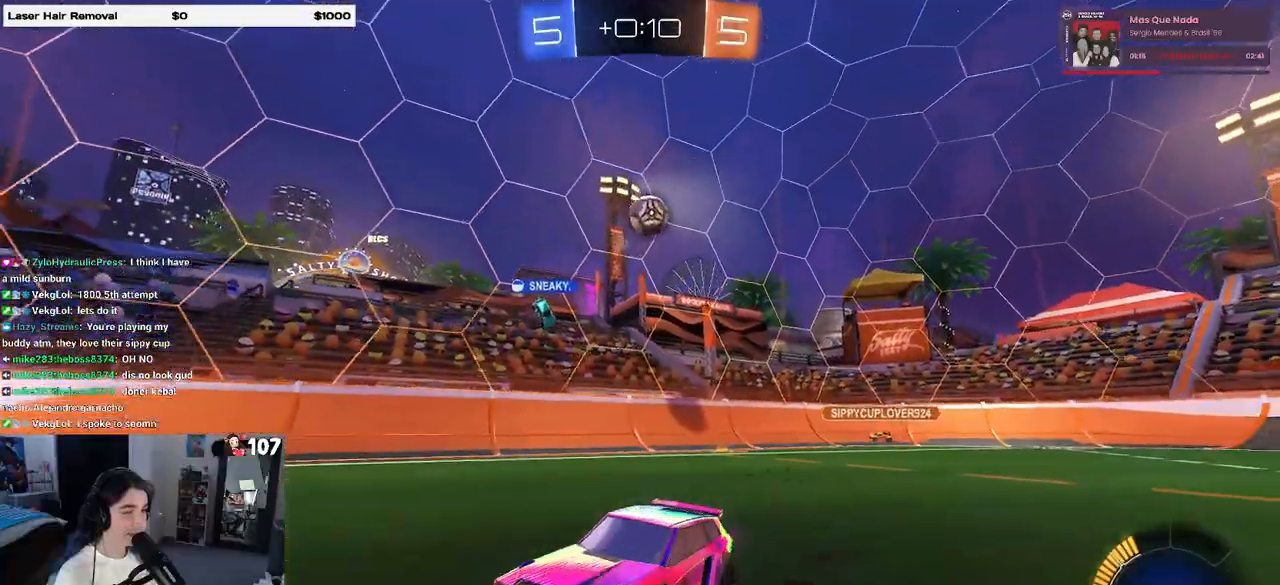
{"buttons": ["R2"], "left_stick": "center", "right_stick": "center", "events": [[83, "left_stick", "left"], [233, "left_stick", "center"], [283, "left_stick", "right"], [450, "left_stick", "center"]]}
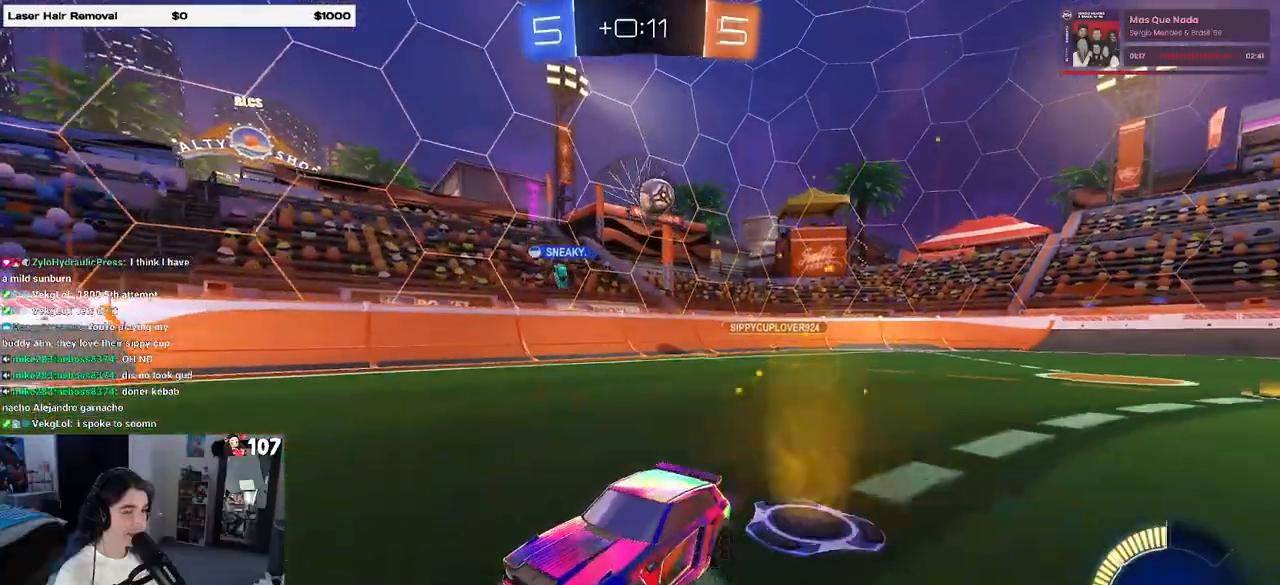
{"buttons": ["R2"], "left_stick": "right", "right_stick": "center", "events": [[17, "left_stick", "left"], [117, "left_stick", "right"]]}
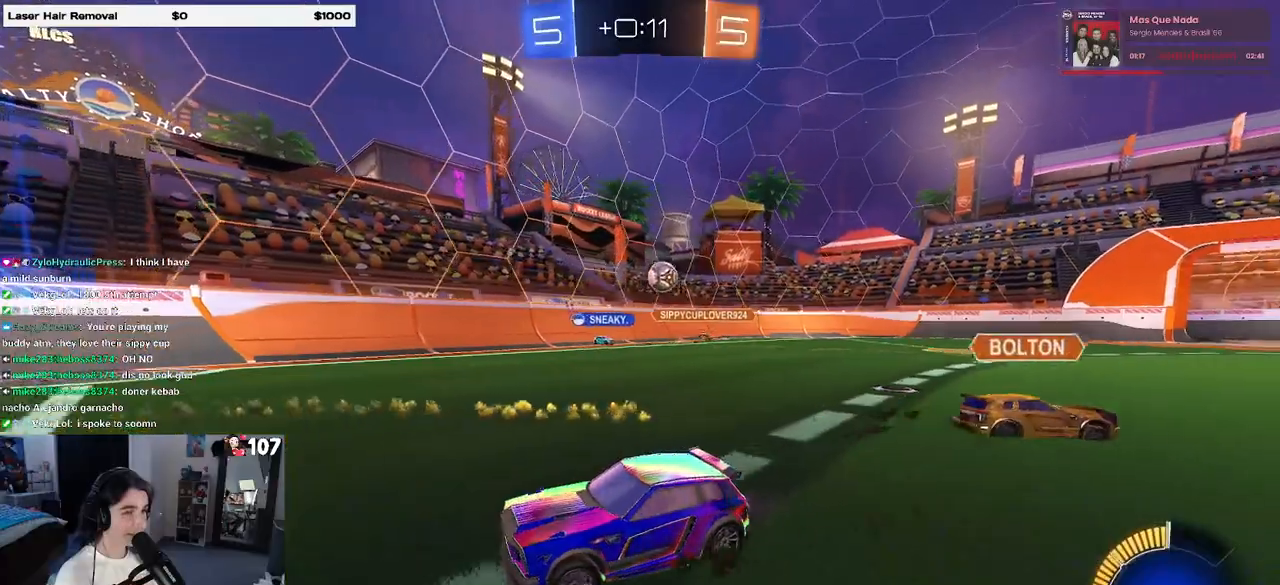
{"buttons": ["R1", "R2"], "left_stick": "center", "right_stick": "center", "events": [[17, "left_stick", "center"], [133, "left_stick", "left"], [250, "R1", "down"], [367, "left_stick", "center"]]}
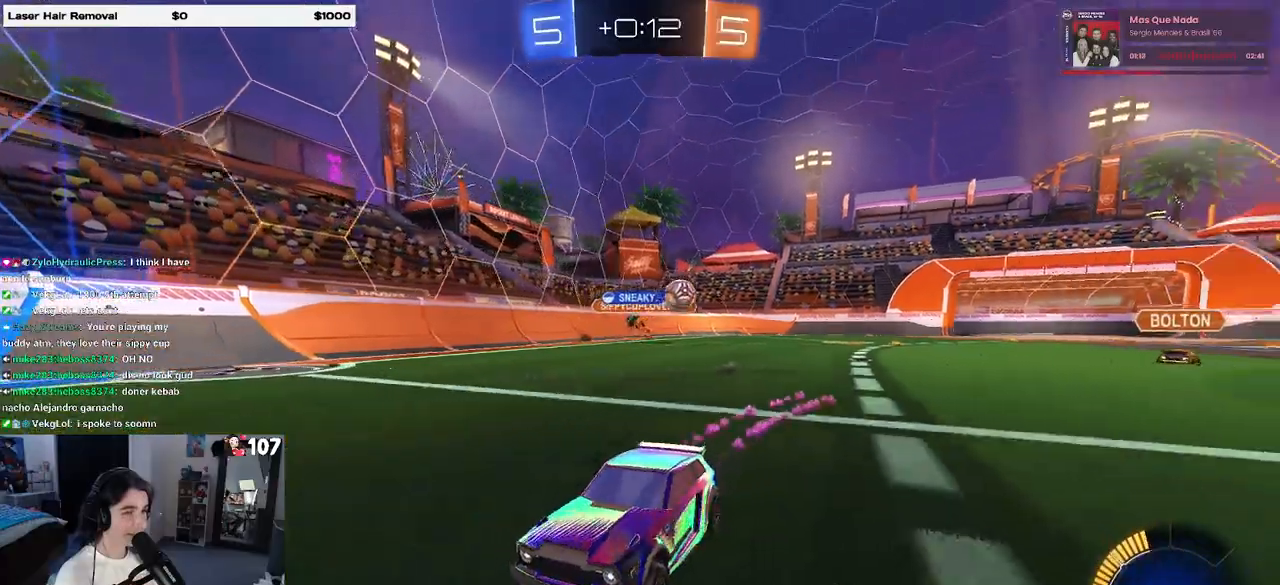
{"buttons": ["R1", "R2"], "left_stick": "left", "right_stick": "center", "events": [[83, "left_stick", "left"], [183, "R1", "up"], [217, "SQUARE", "down"], [333, "SQUARE", "up"], [350, "R1", "down"]]}
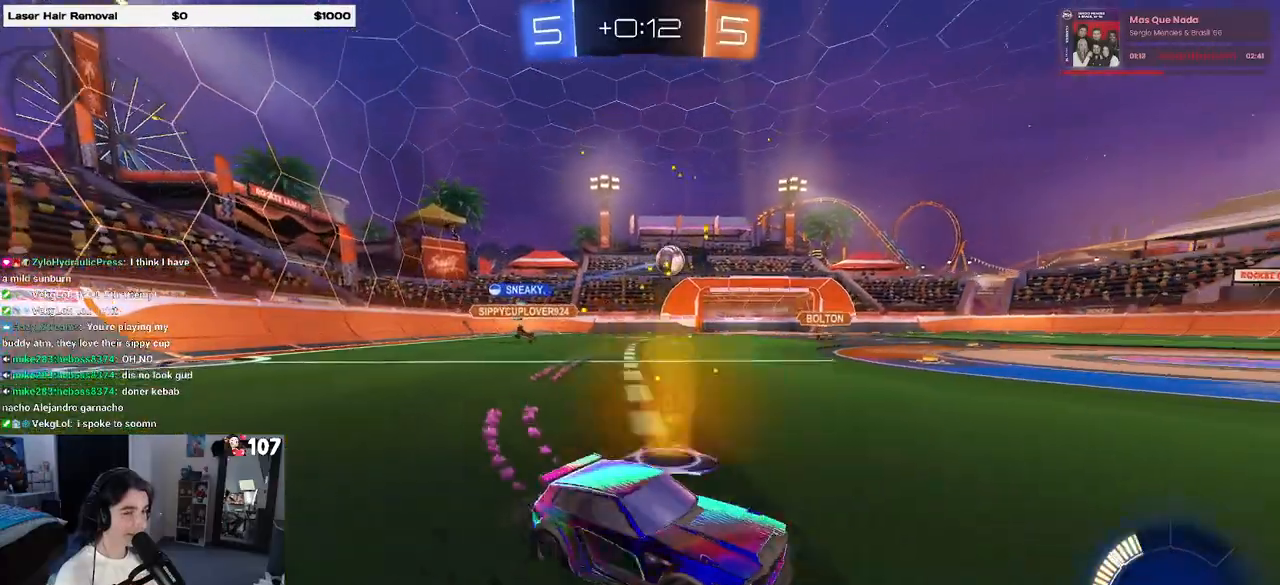
{"buttons": ["R1", "R2"], "left_stick": "center", "right_stick": "center", "events": [[183, "left_stick", "center"]]}
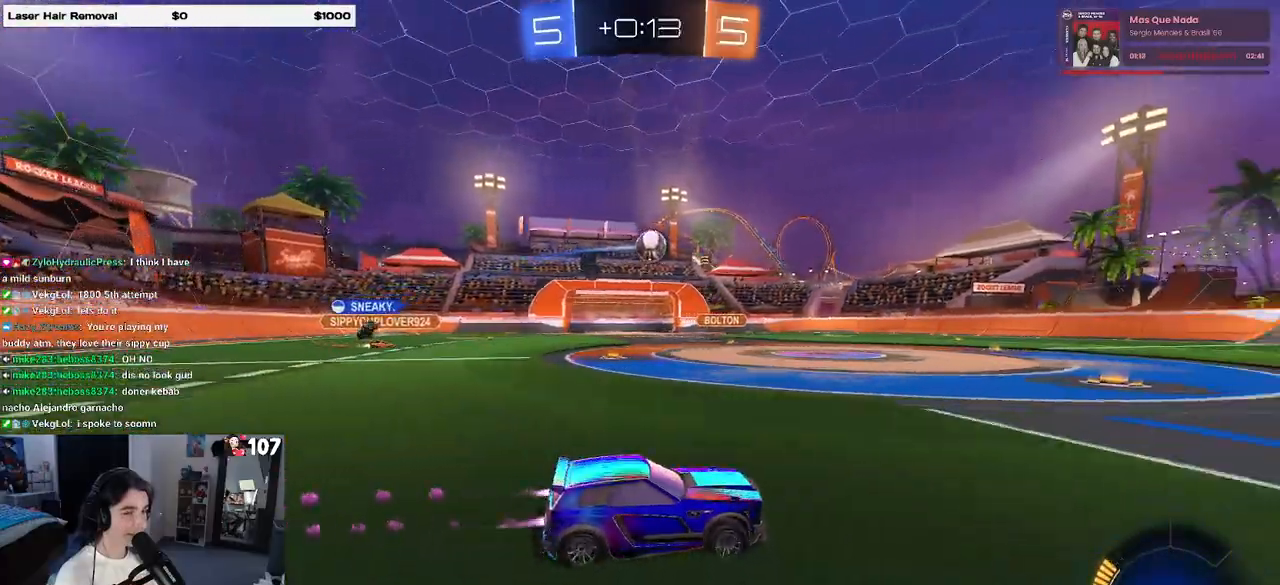
{"buttons": ["R1", "R2"], "left_stick": "center", "right_stick": "center", "events": [[167, "R1", "up"], [483, "R1", "down"]]}
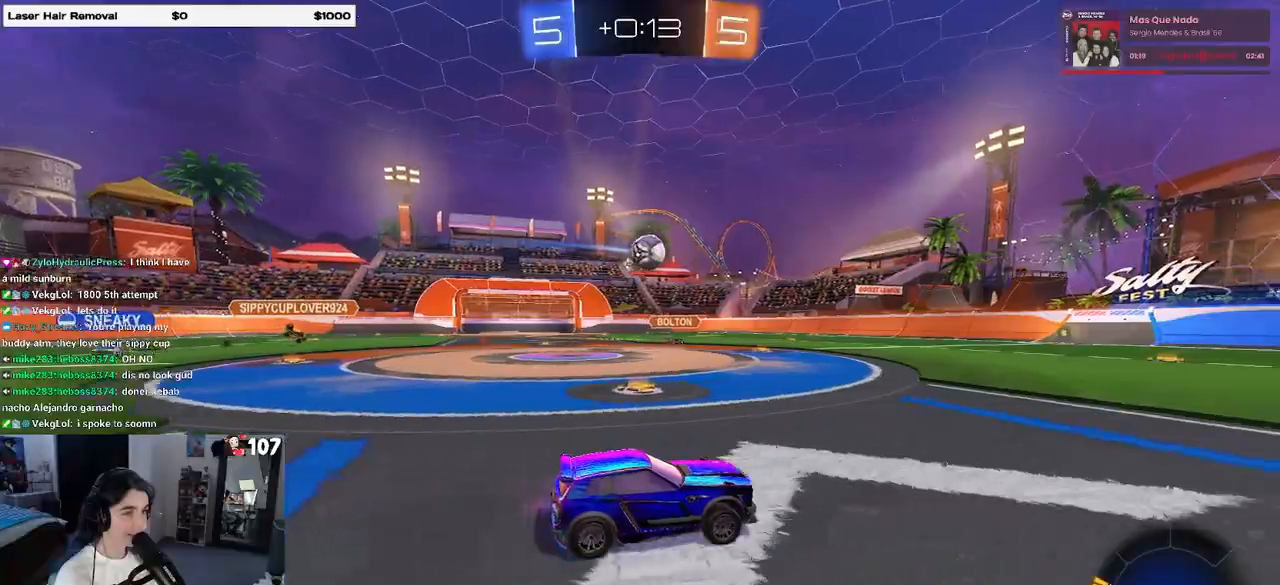
{"buttons": ["R2"], "left_stick": "center", "right_stick": "center", "events": [[150, "R1", "up"]]}
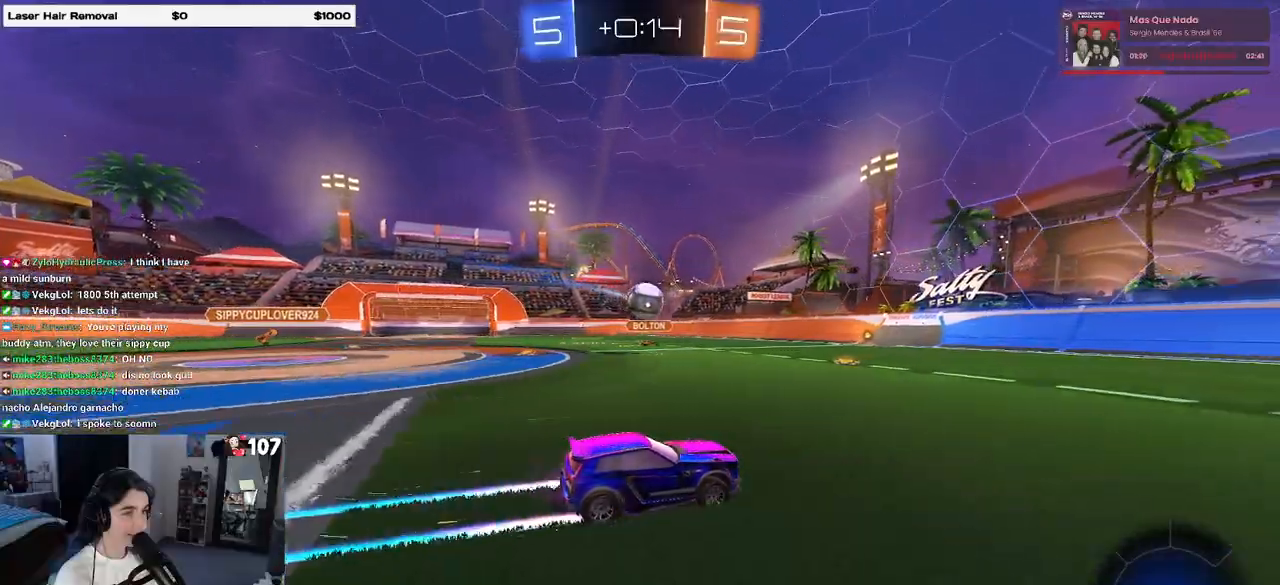
{"buttons": ["R2"], "left_stick": "center", "right_stick": "center", "events": []}
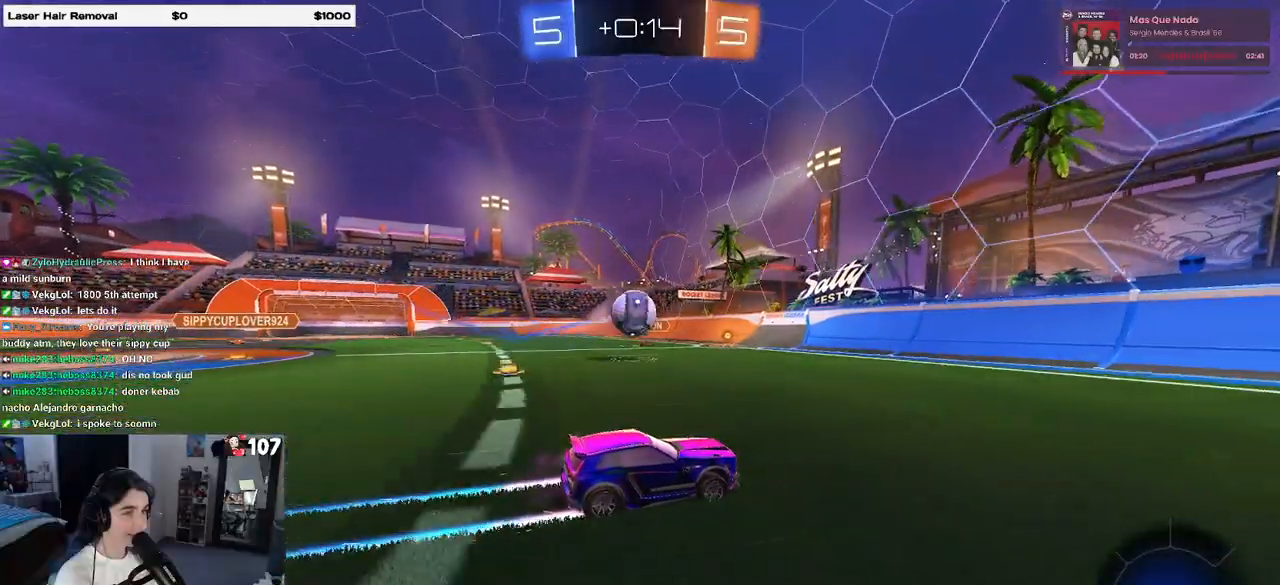
{"buttons": ["CROSS", "R2"], "left_stick": "down", "right_stick": "center", "events": [[83, "left_stick", "left"], [383, "CROSS", "down"], [417, "left_stick", "down"]]}
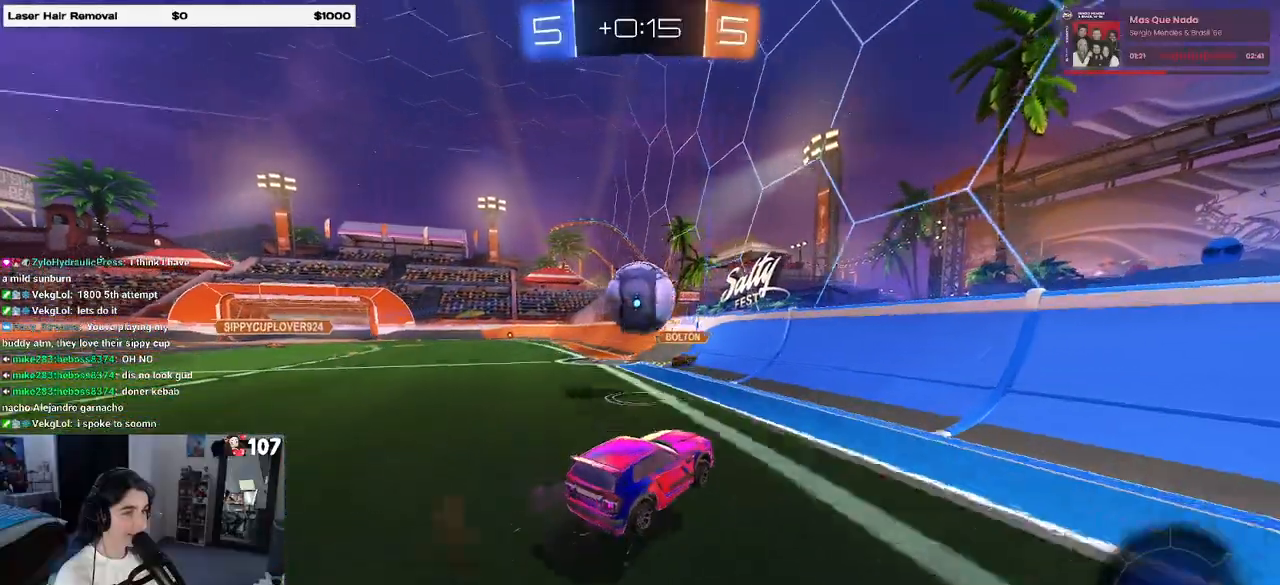
{"buttons": ["R1", "R2"], "left_stick": "center", "right_stick": "center", "events": [[33, "left_stick", "left"], [83, "L1", "down"], [100, "CROSS", "up"], [100, "left_stick", "up-left"], [117, "L1", "up"], [133, "L1", "down"], [133, "R1", "down"], [250, "L1", "up"], [283, "left_stick", "up"], [467, "left_stick", "center"]]}
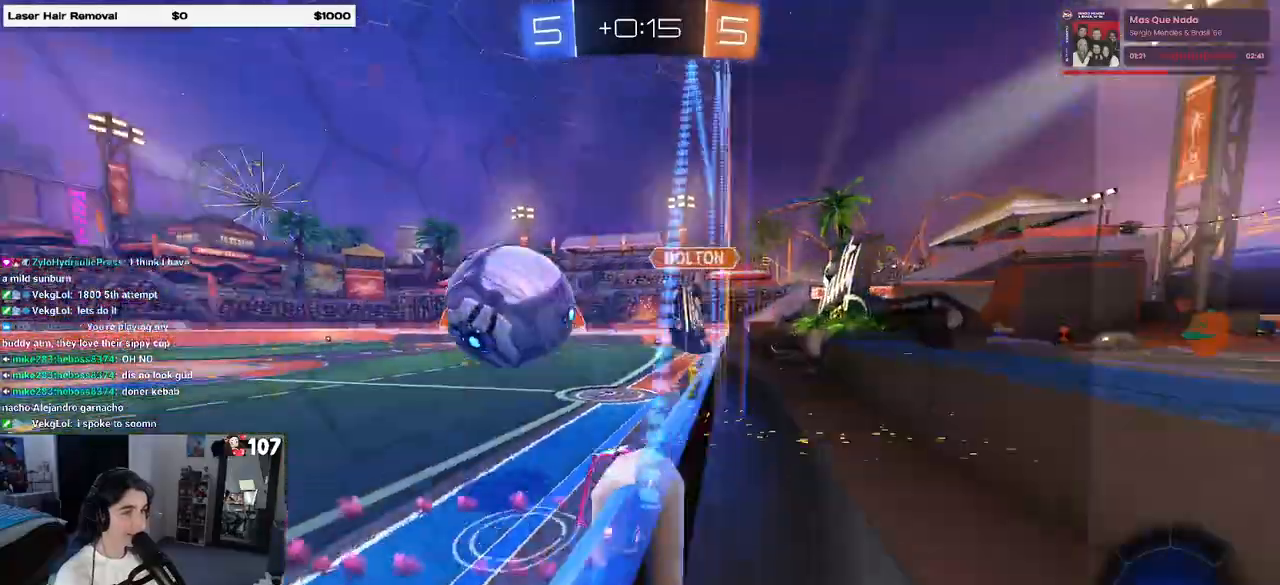
{"buttons": ["SQUARE", "R2"], "left_stick": "left", "right_stick": "center", "events": [[233, "left_stick", "left"], [333, "R1", "up"], [433, "SQUARE", "down"]]}
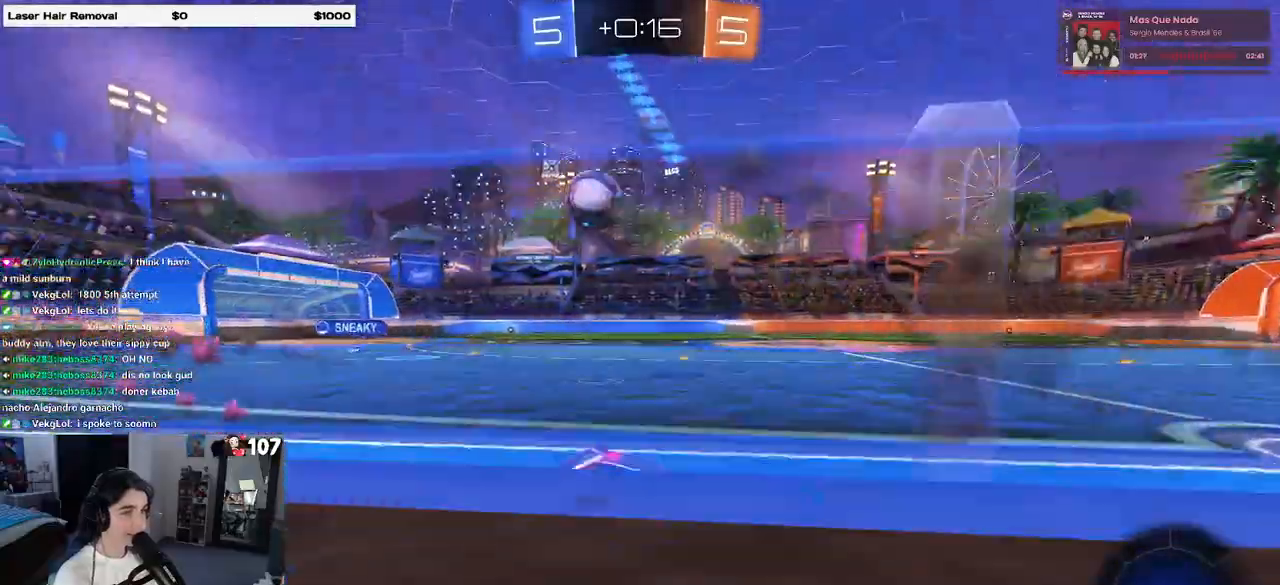
{"buttons": ["R2"], "left_stick": "center", "right_stick": "center", "events": [[33, "SQUARE", "up"], [450, "left_stick", "center"]]}
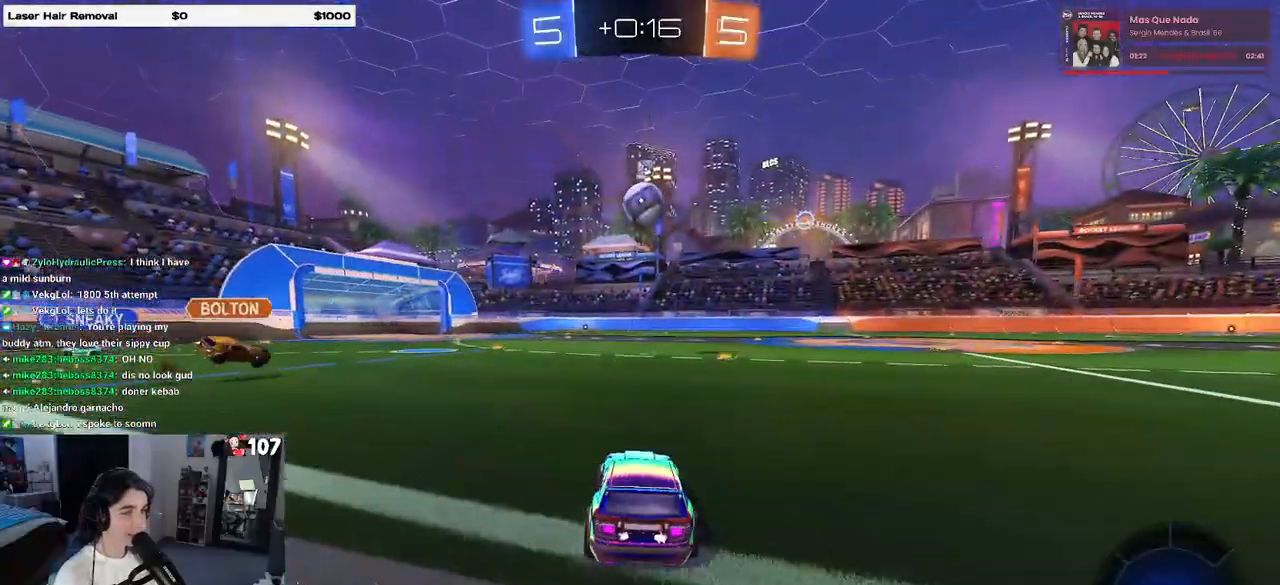
{"buttons": ["R2"], "left_stick": "center", "right_stick": "center", "events": [[233, "left_stick", "right"], [450, "left_stick", "center"]]}
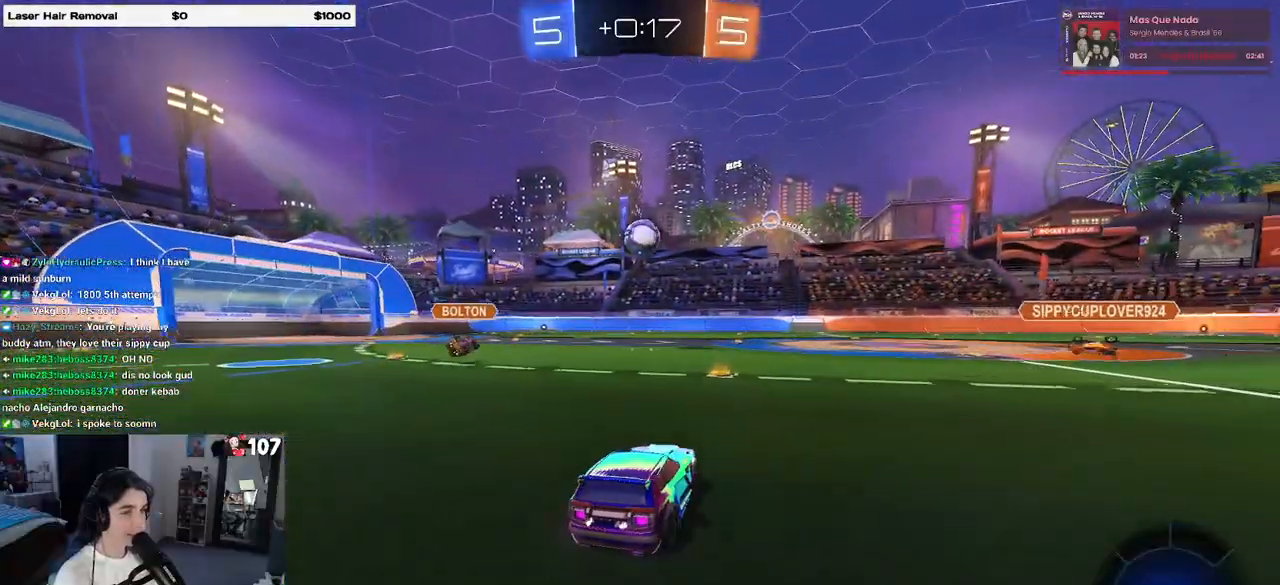
{"buttons": ["R2"], "left_stick": "center", "right_stick": "center", "events": [[183, "left_stick", "left"], [383, "left_stick", "center"]]}
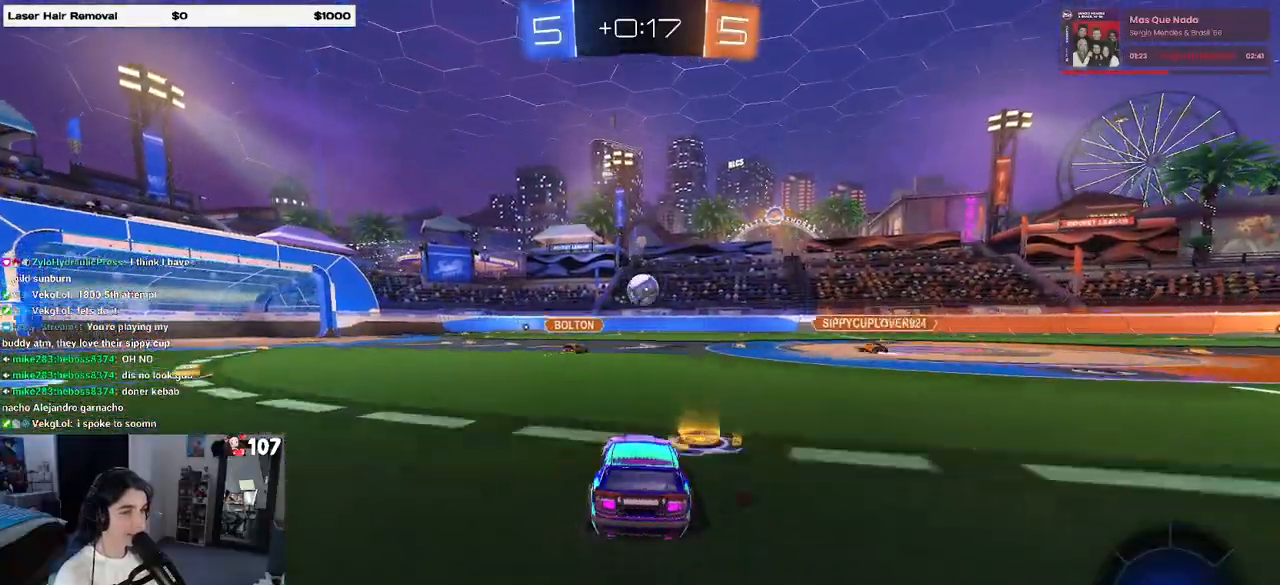
{"buttons": ["SQUARE", "R1", "R2"], "left_stick": "down-left", "right_stick": "center", "events": [[17, "CROSS", "down"], [33, "left_stick", "up-left"], [100, "CROSS", "up"], [133, "CROSS", "down"], [200, "SQUARE", "down"], [200, "left_stick", "down-left"], [233, "CROSS", "up"], [233, "R1", "down"]]}
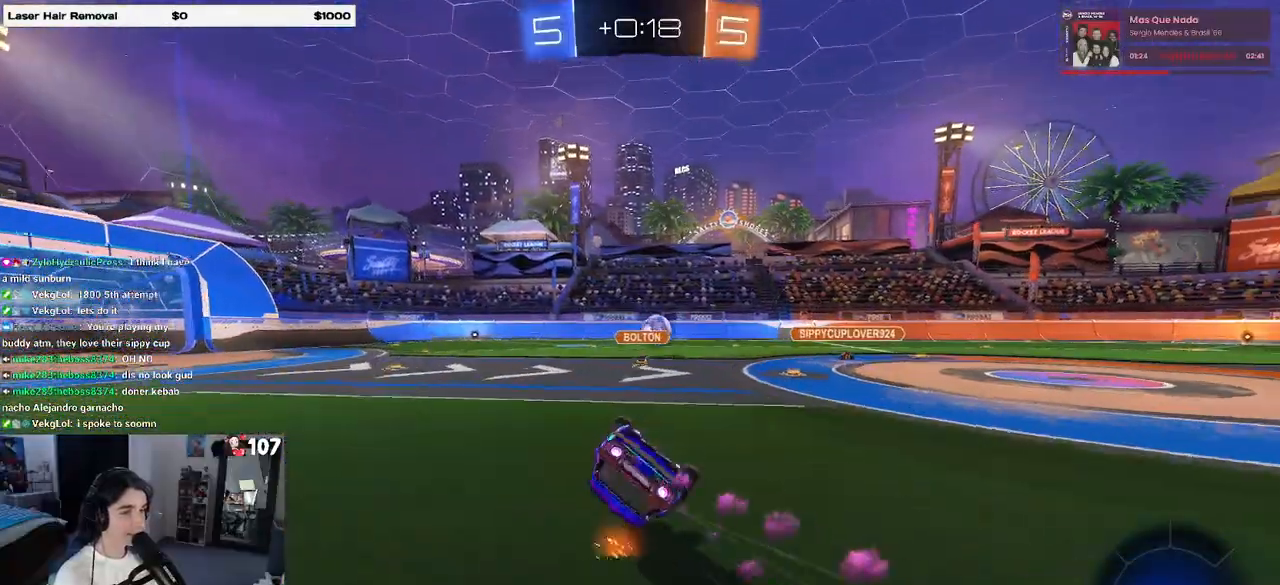
{"buttons": ["R2"], "left_stick": "down-left", "right_stick": "center", "events": [[133, "R1", "up"], [483, "SQUARE", "up"]]}
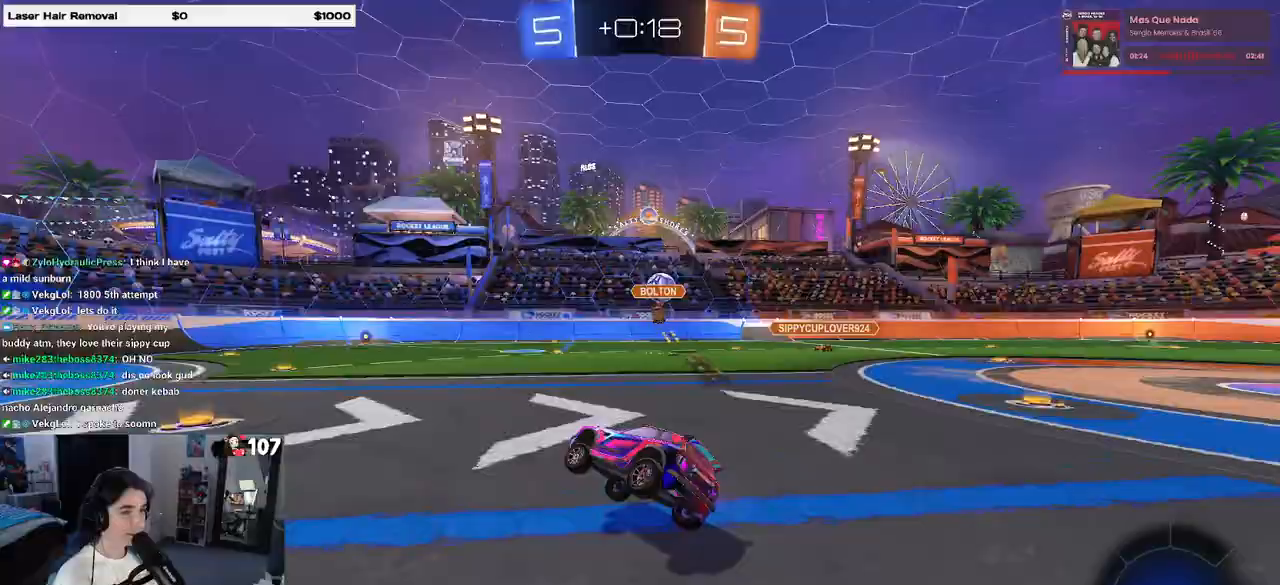
{"buttons": ["R2"], "left_stick": "center", "right_stick": "center", "events": [[33, "left_stick", "center"], [100, "left_stick", "right"], [400, "left_stick", "center"]]}
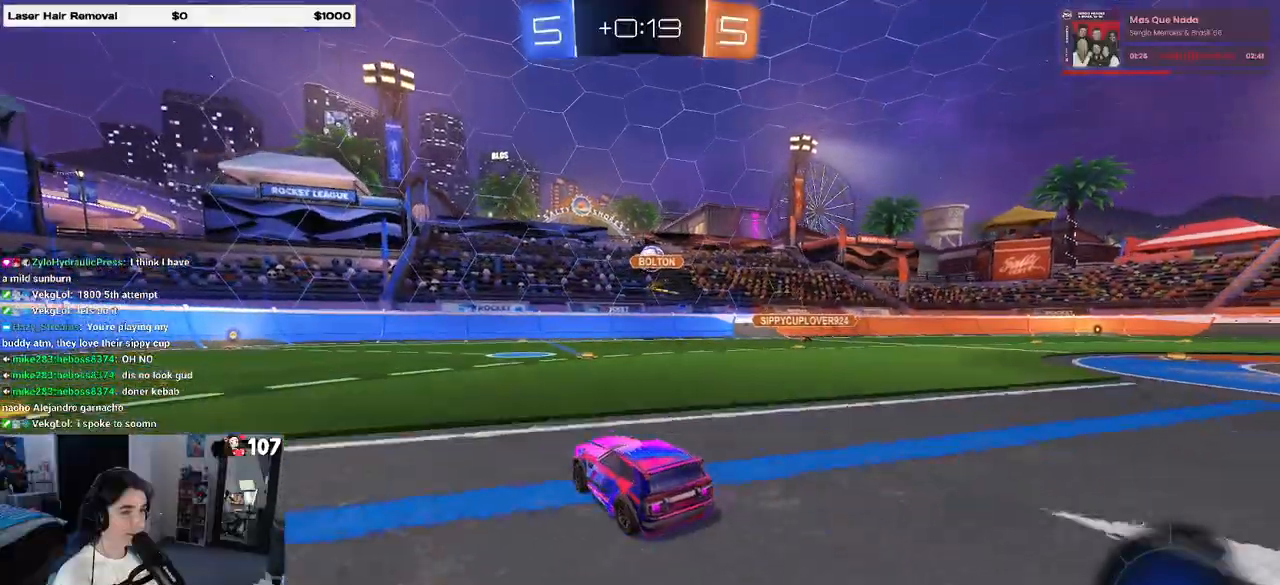
{"buttons": ["R2"], "left_stick": "right", "right_stick": "center", "events": [[117, "R2", "up"], [167, "L2", "down"], [167, "left_stick", "right"], [317, "R2", "down"], [367, "L2", "up"]]}
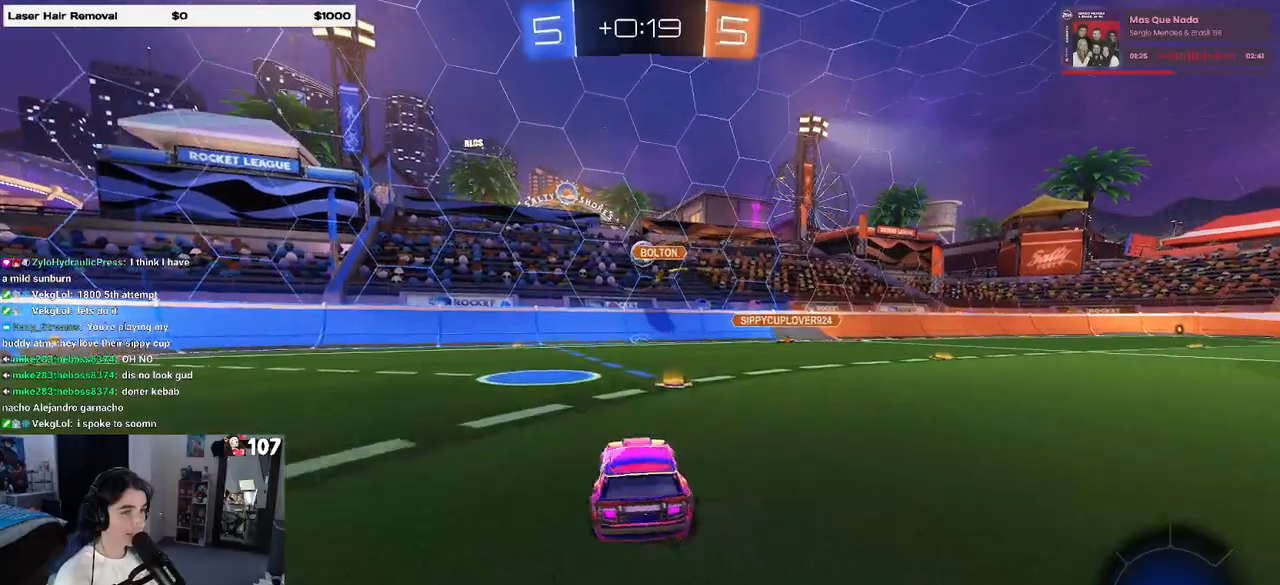
{"buttons": ["L2", "R2"], "left_stick": "left", "right_stick": "center", "events": [[67, "left_stick", "center"], [233, "left_stick", "right"], [383, "left_stick", "center"], [433, "L2", "down"], [433, "R2", "up"], [433, "left_stick", "left"], [500, "R2", "down"]]}
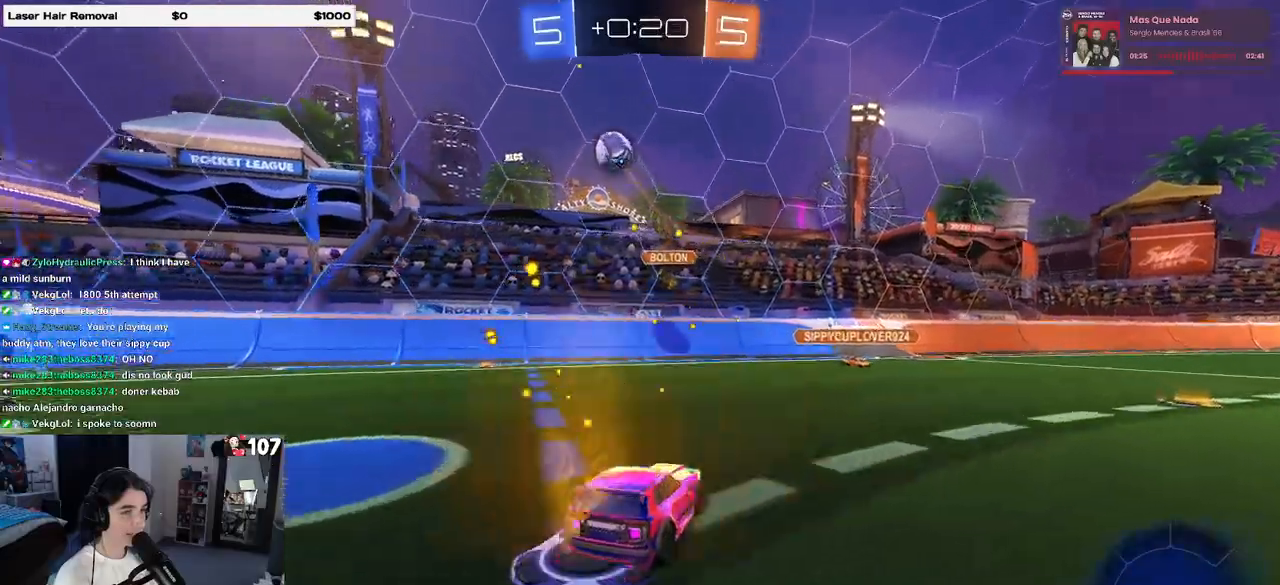
{"buttons": ["R1", "R2"], "left_stick": "left", "right_stick": "center", "events": [[33, "L2", "up"], [283, "R1", "down"]]}
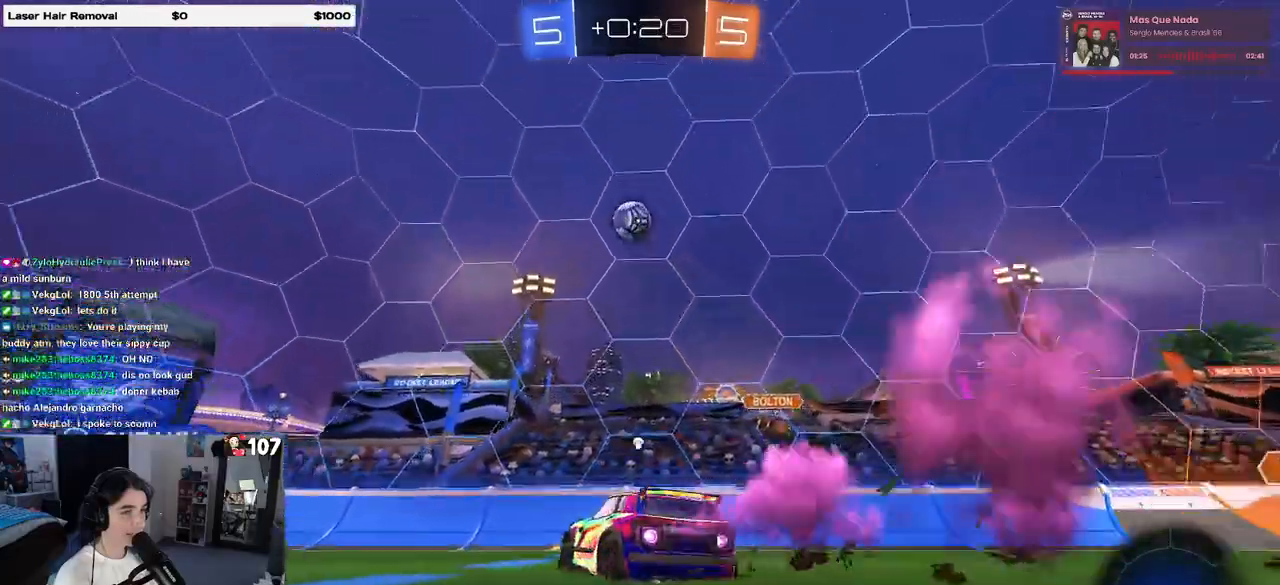
{"buttons": ["R1", "R2"], "left_stick": "right", "right_stick": "center", "events": [[17, "TRIANGLE", "down"], [83, "R1", "up"], [183, "R1", "down"], [217, "TRIANGLE", "up"], [400, "left_stick", "center"], [450, "left_stick", "right"]]}
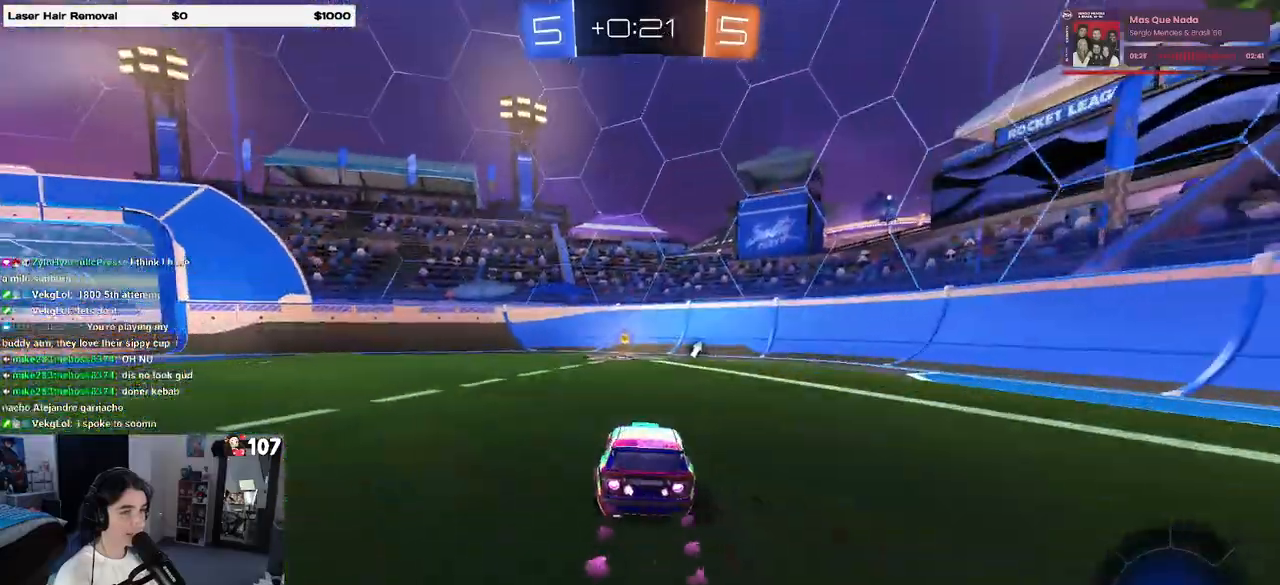
{"buttons": ["R2"], "left_stick": "left", "right_stick": "center", "events": [[33, "left_stick", "center"], [83, "TRIANGLE", "down"], [233, "TRIANGLE", "up"], [367, "left_stick", "left"], [433, "R1", "up"]]}
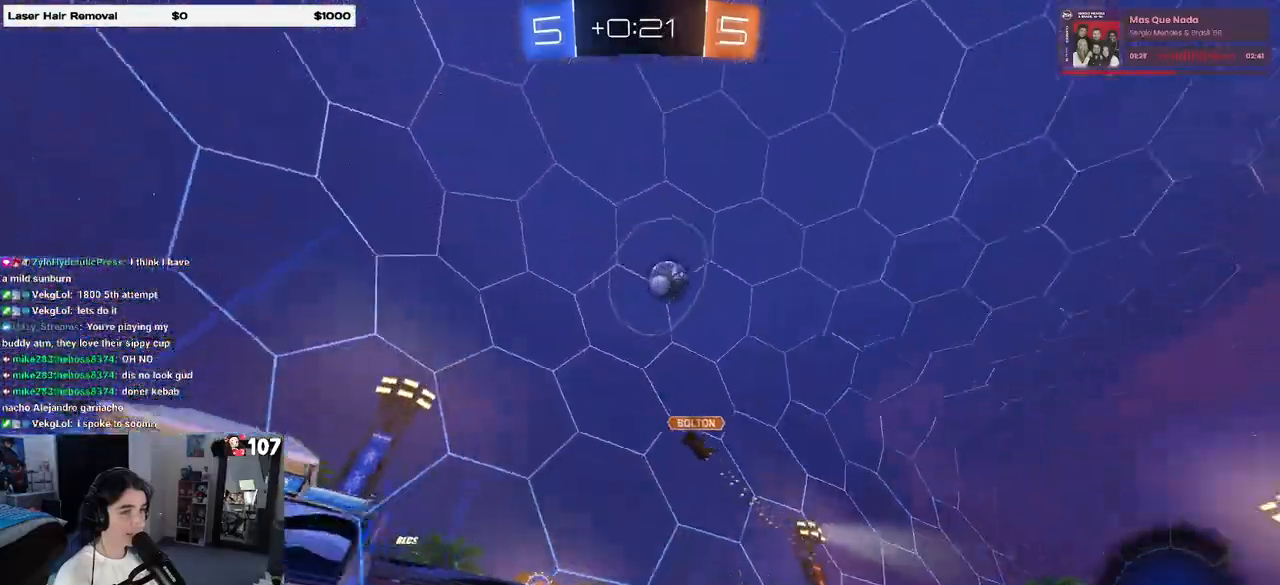
{"buttons": ["R2"], "left_stick": "center", "right_stick": "center", "events": [[50, "left_stick", "center"], [283, "left_stick", "left"], [483, "left_stick", "center"]]}
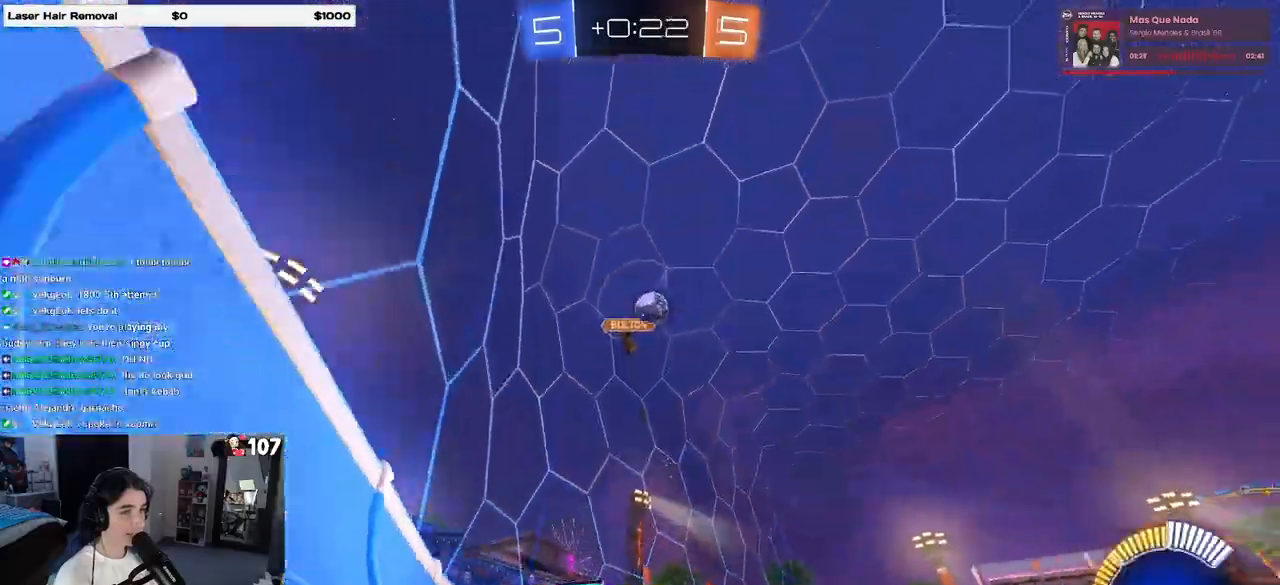
{"buttons": ["R1", "R2"], "left_stick": "left", "right_stick": "center", "events": [[350, "R1", "down"], [467, "left_stick", "left"]]}
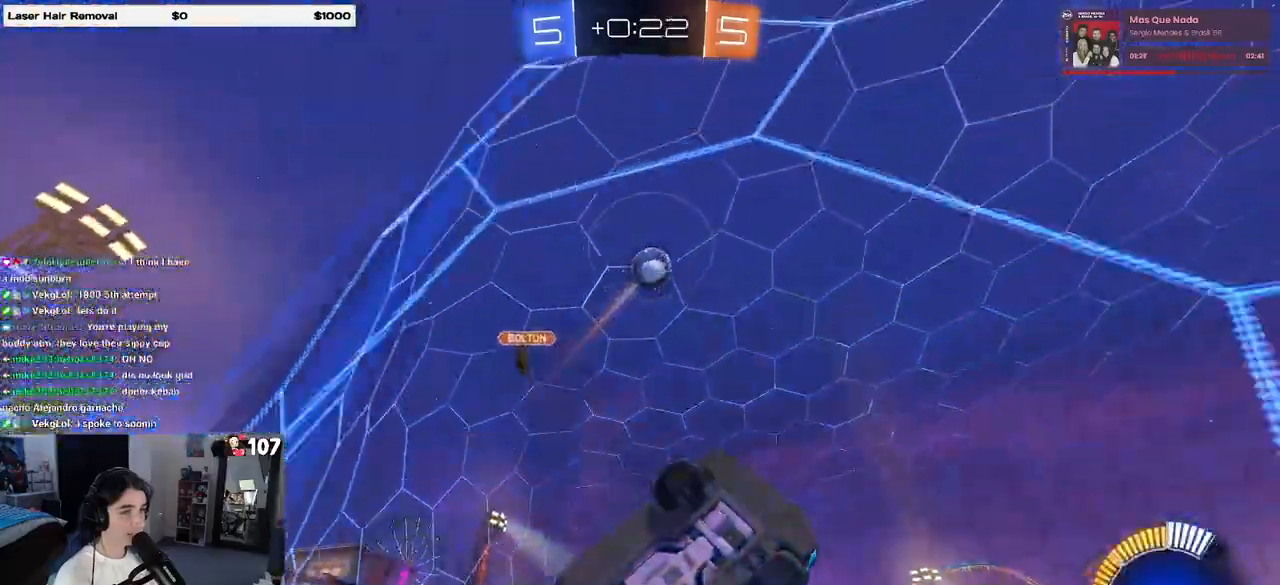
{"buttons": ["R1", "R2"], "left_stick": "center", "right_stick": "center", "events": [[100, "left_stick", "center"], [267, "left_stick", "right"], [400, "left_stick", "center"]]}
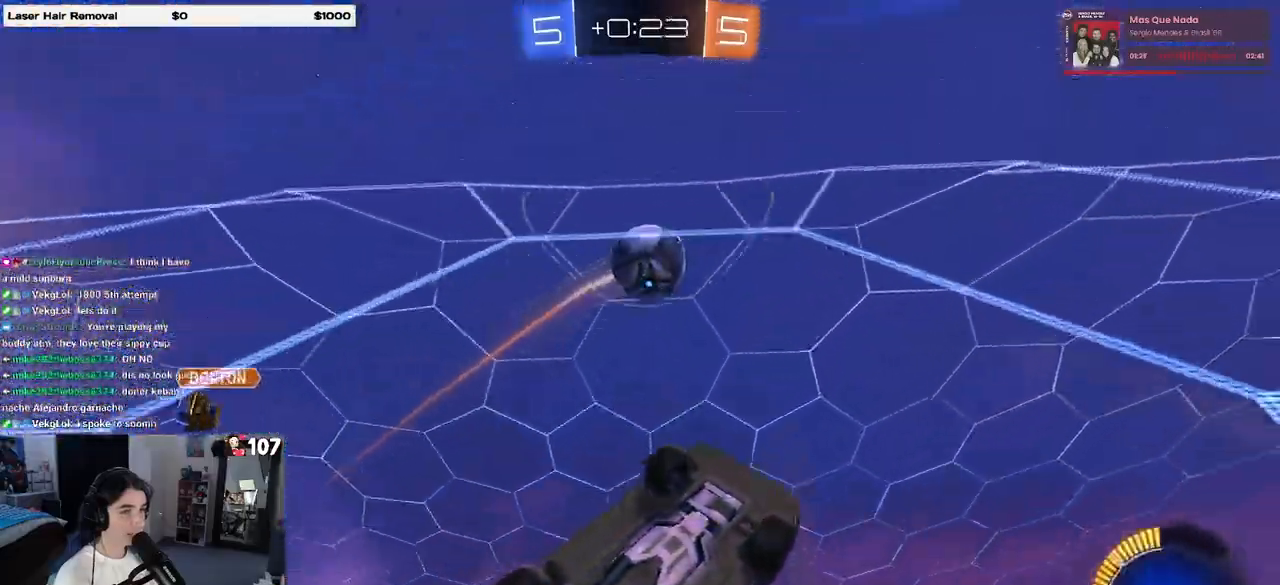
{"buttons": ["R2"], "left_stick": "down", "right_stick": "center", "events": [[183, "left_stick", "up-left"], [200, "CROSS", "down"], [250, "left_stick", "center"], [283, "CROSS", "up"], [317, "left_stick", "up-left"], [350, "CROSS", "down"], [400, "CROSS", "up"], [417, "R1", "up"], [500, "left_stick", "down"]]}
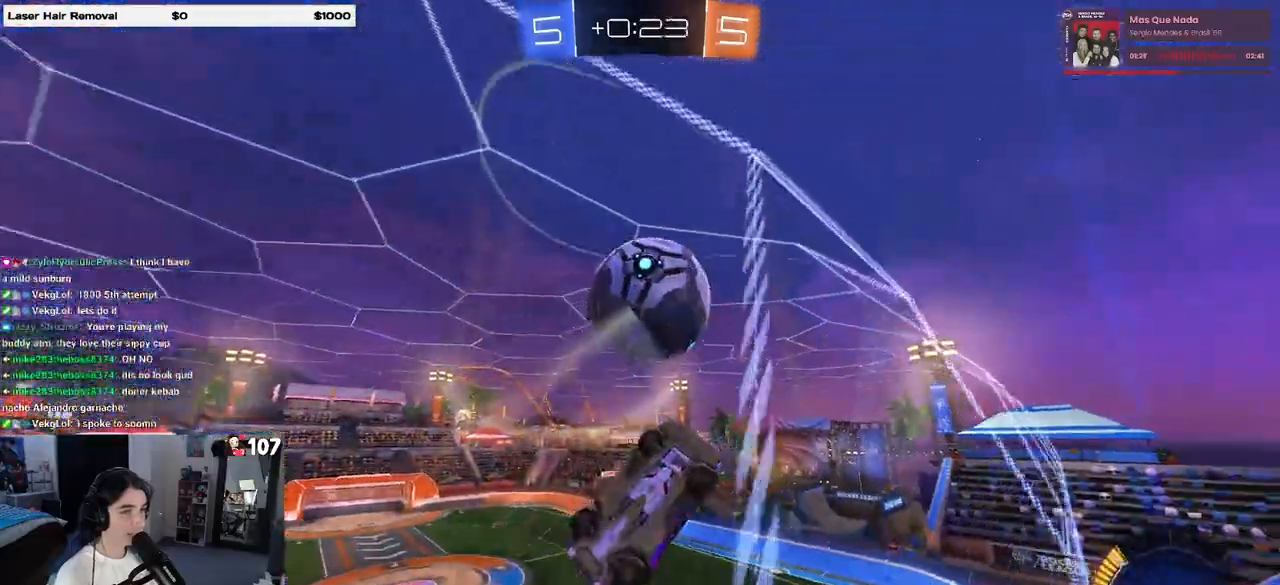
{"buttons": ["L1"], "left_stick": "down-left", "right_stick": "center", "events": [[167, "R2", "up"], [167, "left_stick", "center"], [417, "left_stick", "down-left"], [483, "L1", "down"]]}
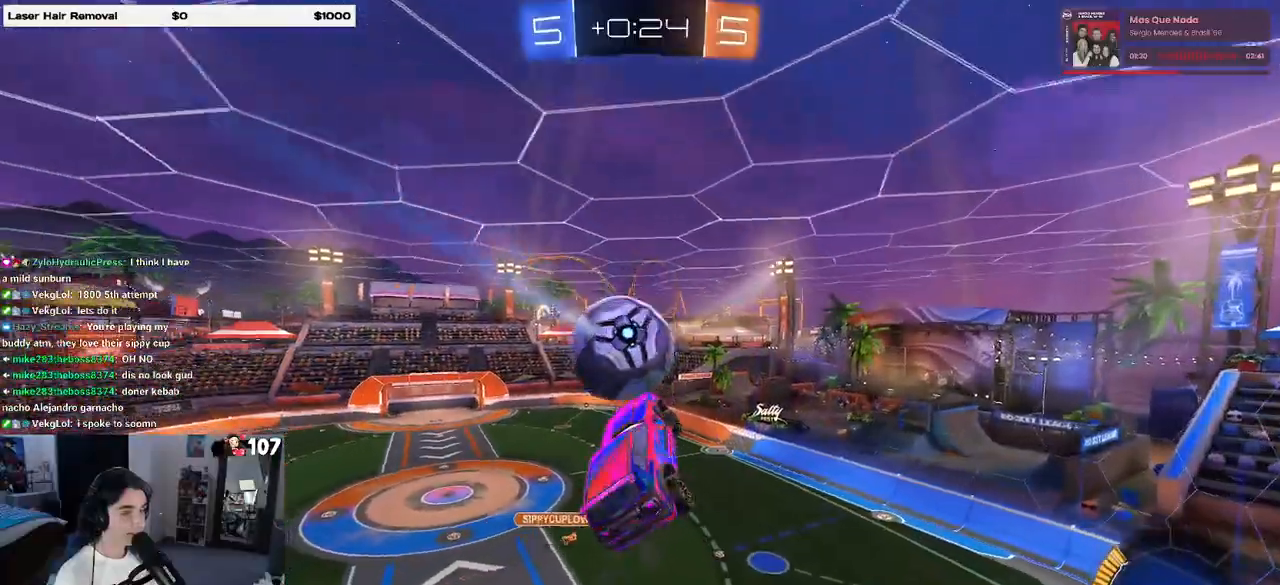
{"buttons": ["L1", "R2"], "left_stick": "right", "right_stick": "center", "events": [[17, "left_stick", "down"], [267, "R2", "down"], [333, "left_stick", "down-right"], [450, "left_stick", "right"]]}